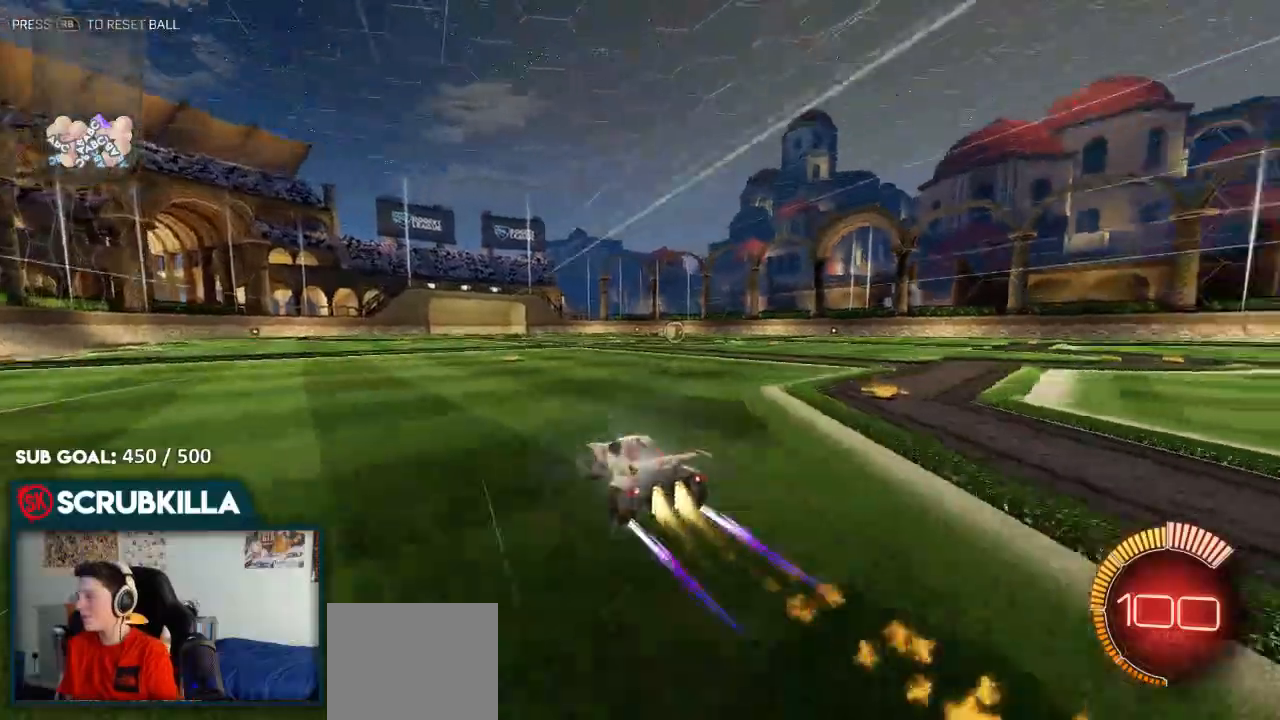
Gameplay with a controller (Xbox layout); each line is a JSON object with the inputs held at the frame after it (dt_ms = milliseconds from this image to that frame). "events" lists button and stick changes between this image and that frame as [ms after this image, input, new state], when the widget could be followed in between.
{"dt_ms": 500, "buttons": ["R2"], "left_stick": "center", "right_stick": "center", "events": [[217, "left_stick", "center"], [467, "B", "up"]]}
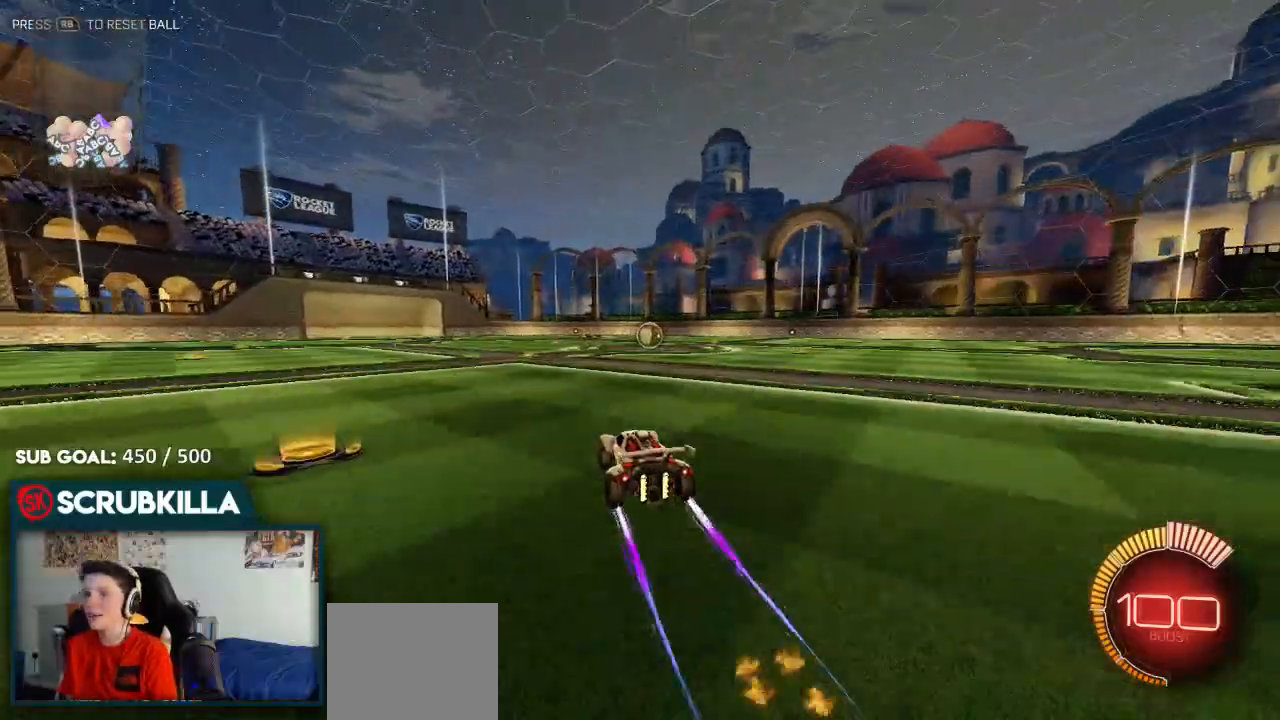
{"dt_ms": 500, "buttons": ["R2"], "left_stick": "center", "right_stick": "center", "events": [[50, "left_stick", "right"], [167, "left_stick", "center"]]}
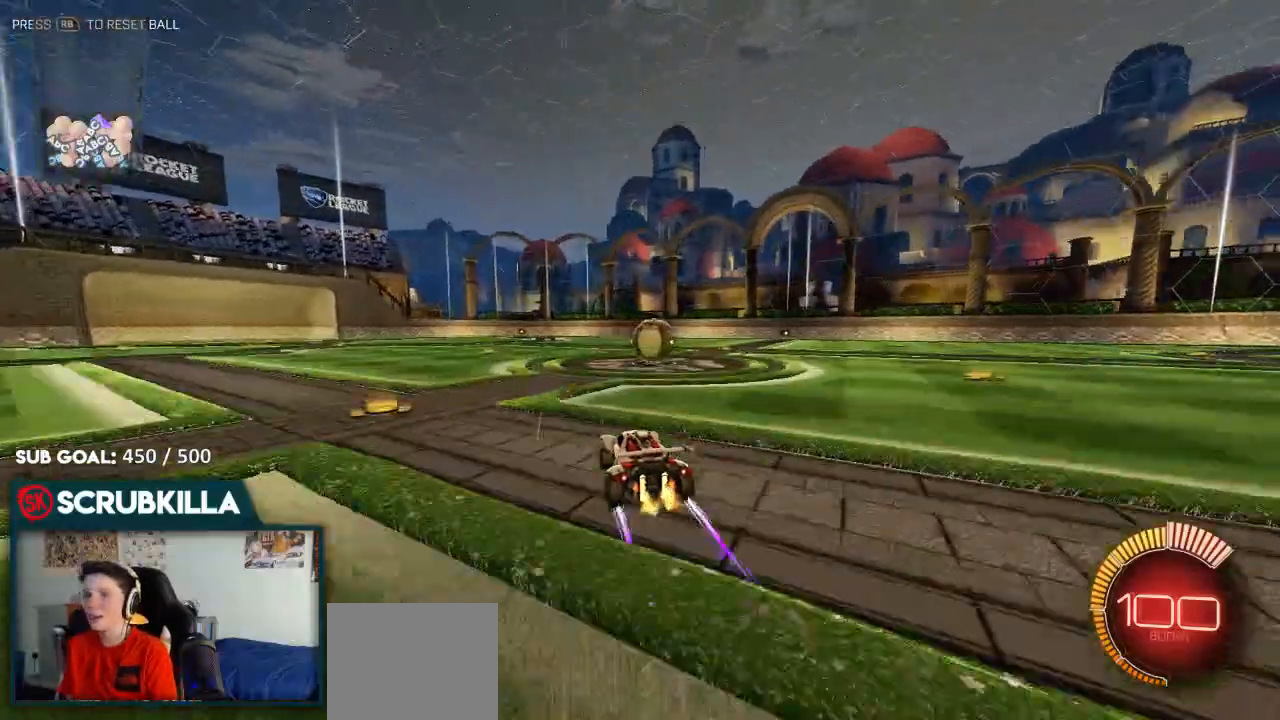
{"dt_ms": 500, "buttons": [], "left_stick": "up", "right_stick": "center", "events": [[33, "left_stick", "right"], [350, "left_stick", "up"], [367, "R2", "up"]]}
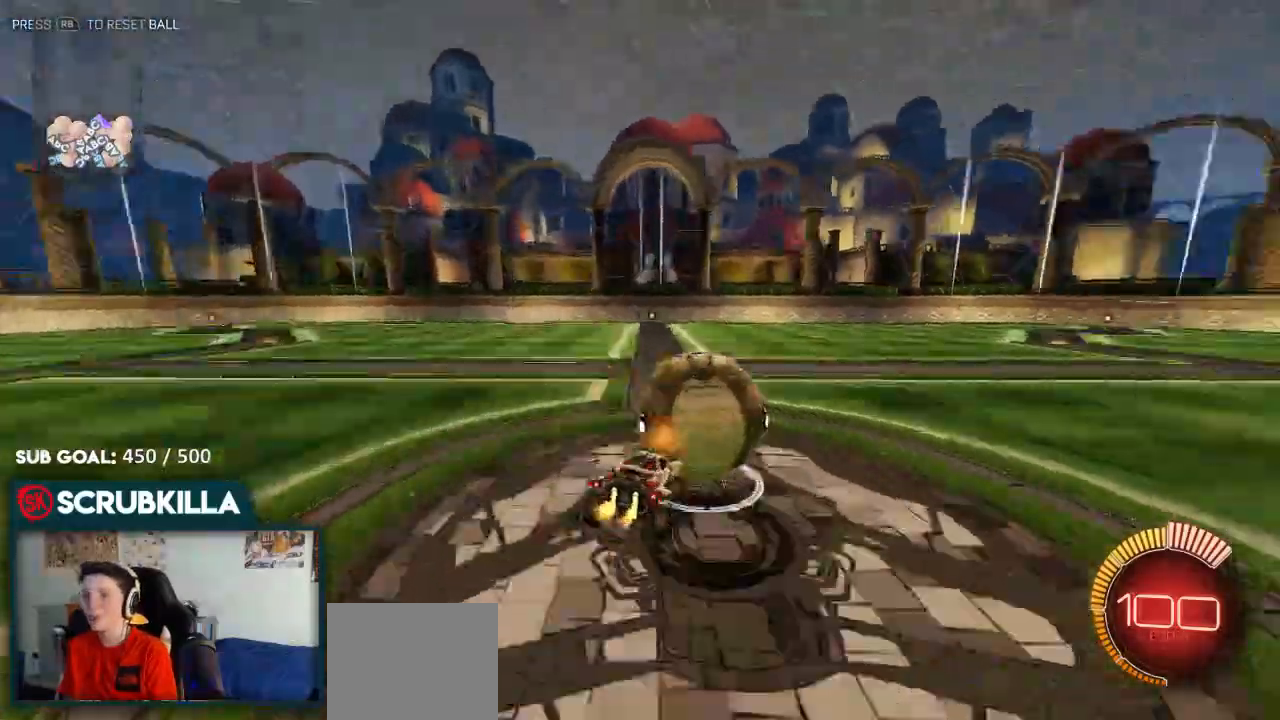
{"dt_ms": 500, "buttons": ["X"], "left_stick": "up-right", "right_stick": "center"}
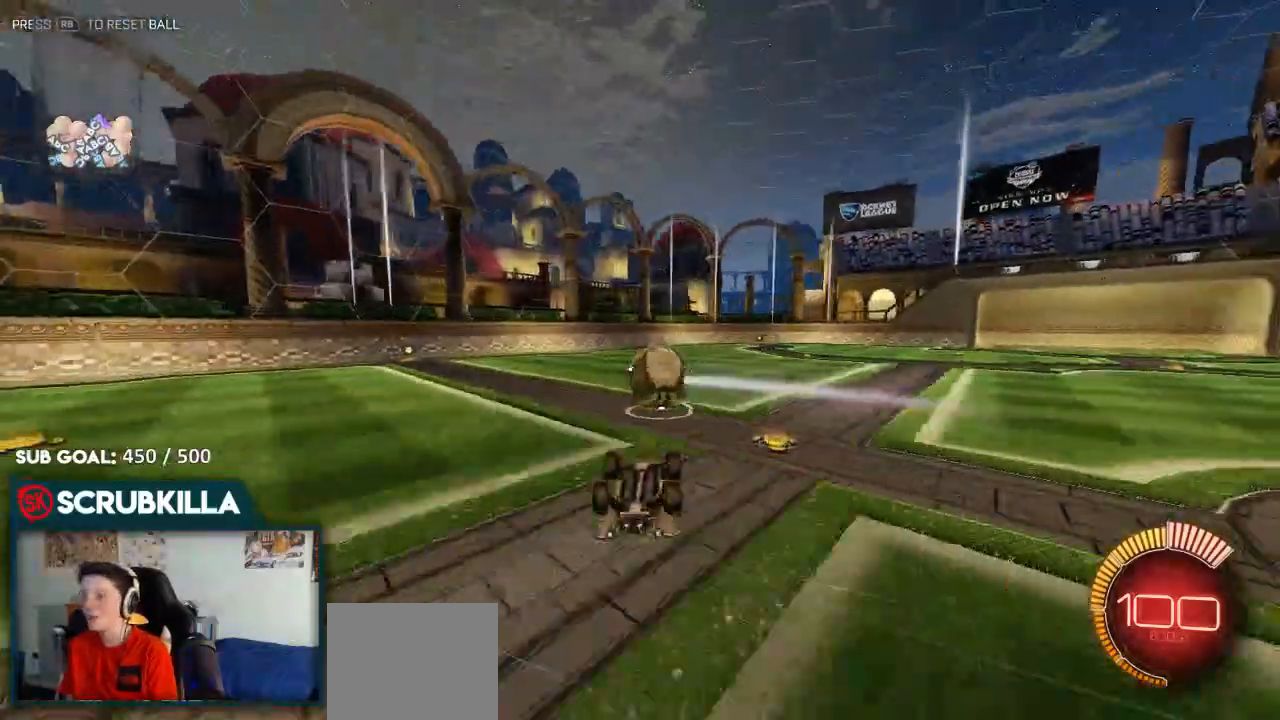
{"dt_ms": 500, "buttons": ["R2"], "left_stick": "up-left", "right_stick": "center", "events": [[117, "left_stick", "right"], [350, "R2", "down"], [367, "X", "up"], [367, "left_stick", "center"], [450, "left_stick", "up-left"]]}
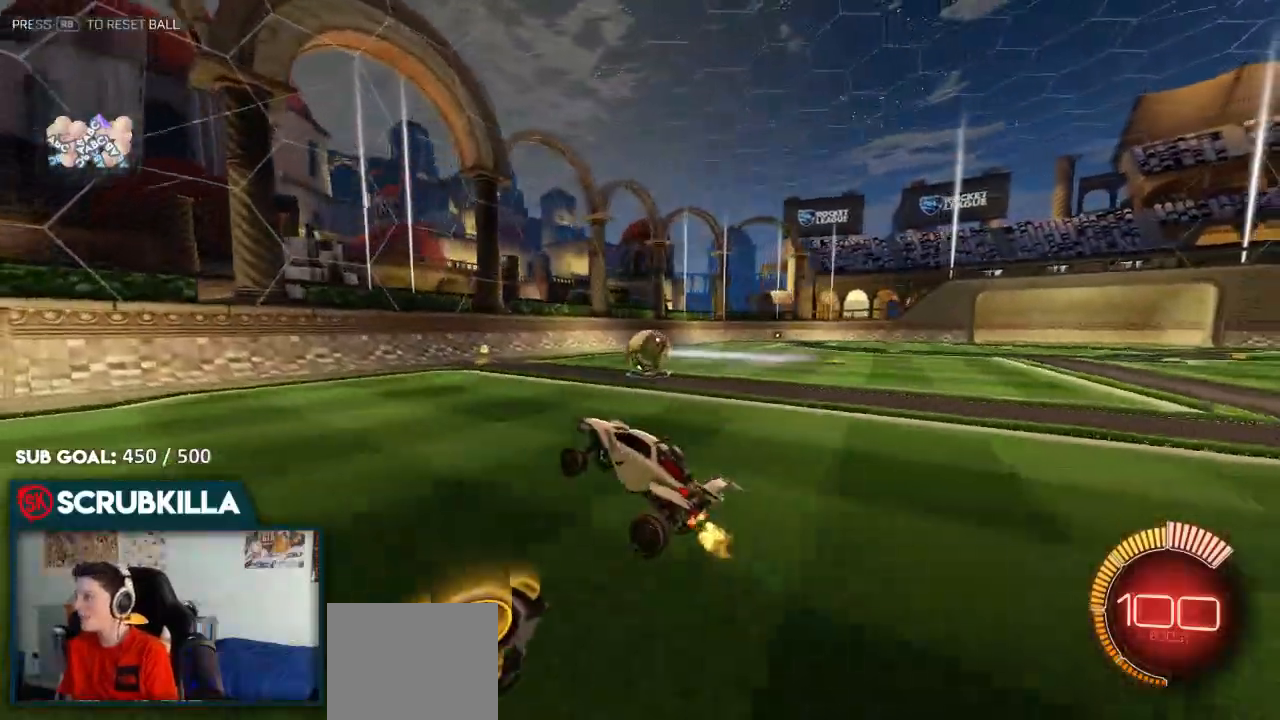
{"dt_ms": 500, "buttons": ["B", "R2"], "left_stick": "right", "right_stick": "center", "events": [[167, "left_stick", "center"], [317, "B", "down"], [317, "left_stick", "right"]]}
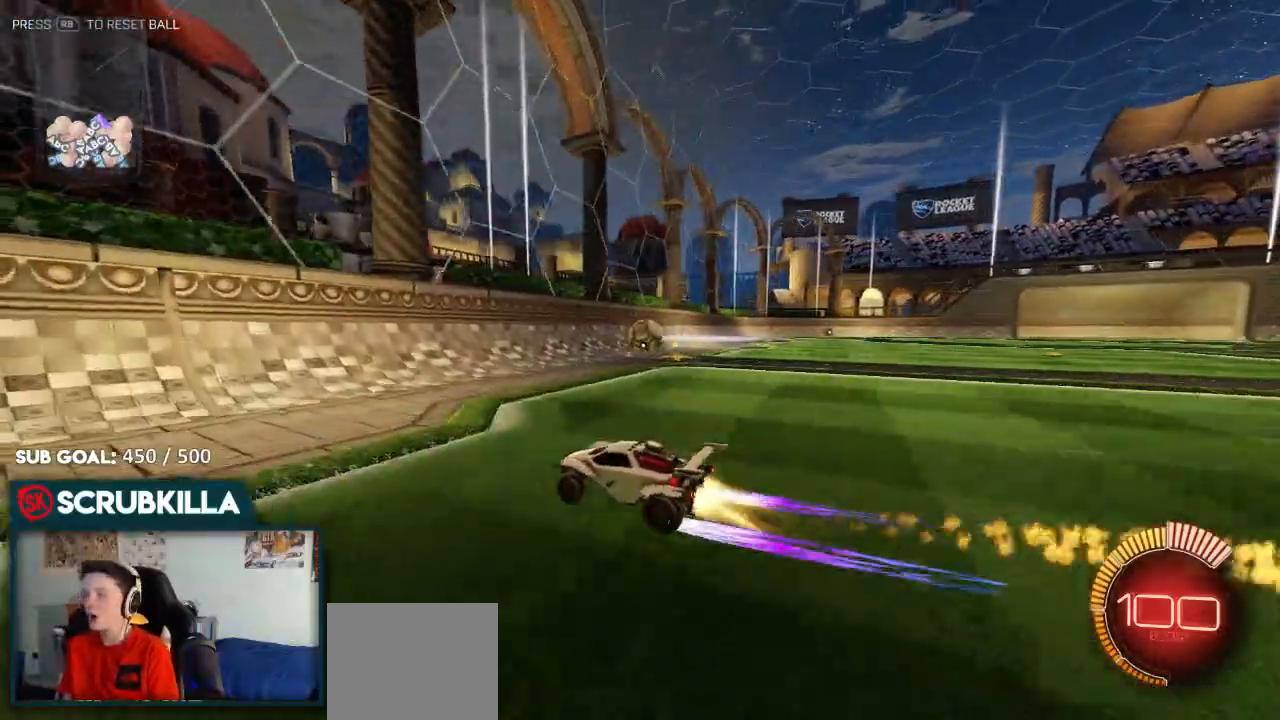
{"dt_ms": 500, "buttons": ["R2"], "left_stick": "center", "right_stick": "center", "events": [[117, "B", "up"], [467, "left_stick", "center"]]}
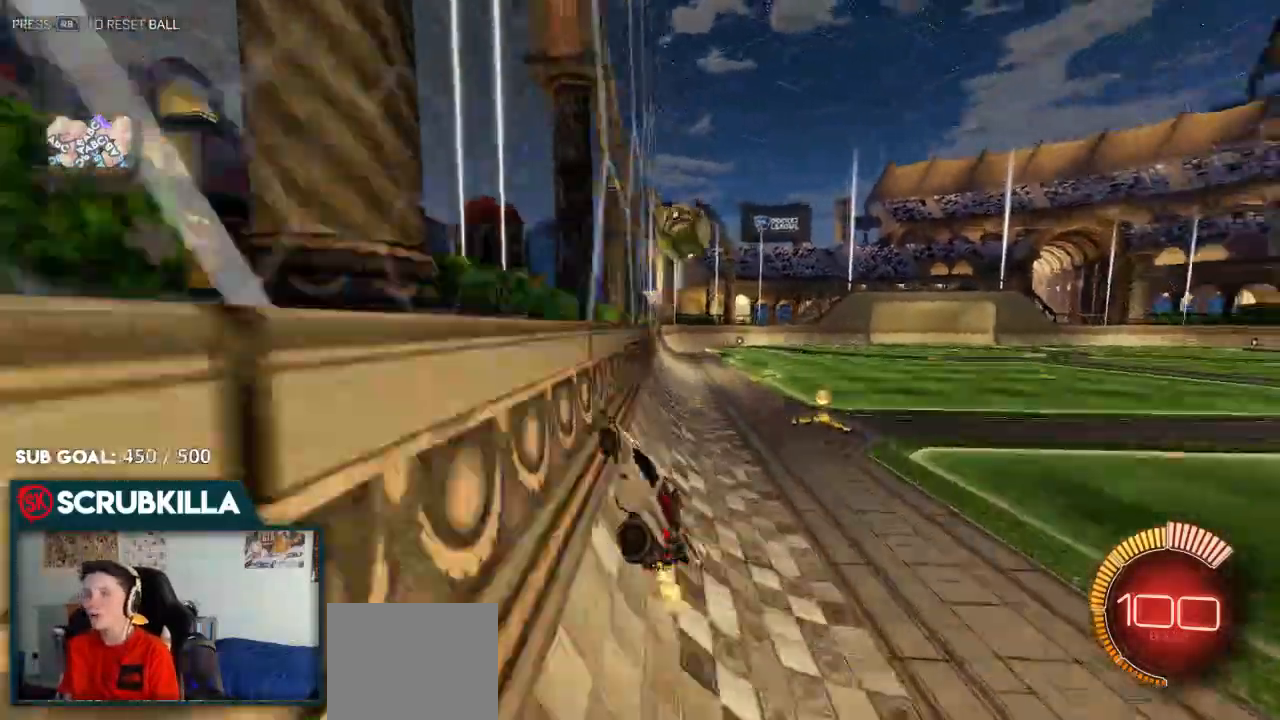
{"dt_ms": 500, "buttons": ["A", "B", "R2"], "left_stick": "right", "right_stick": "center"}
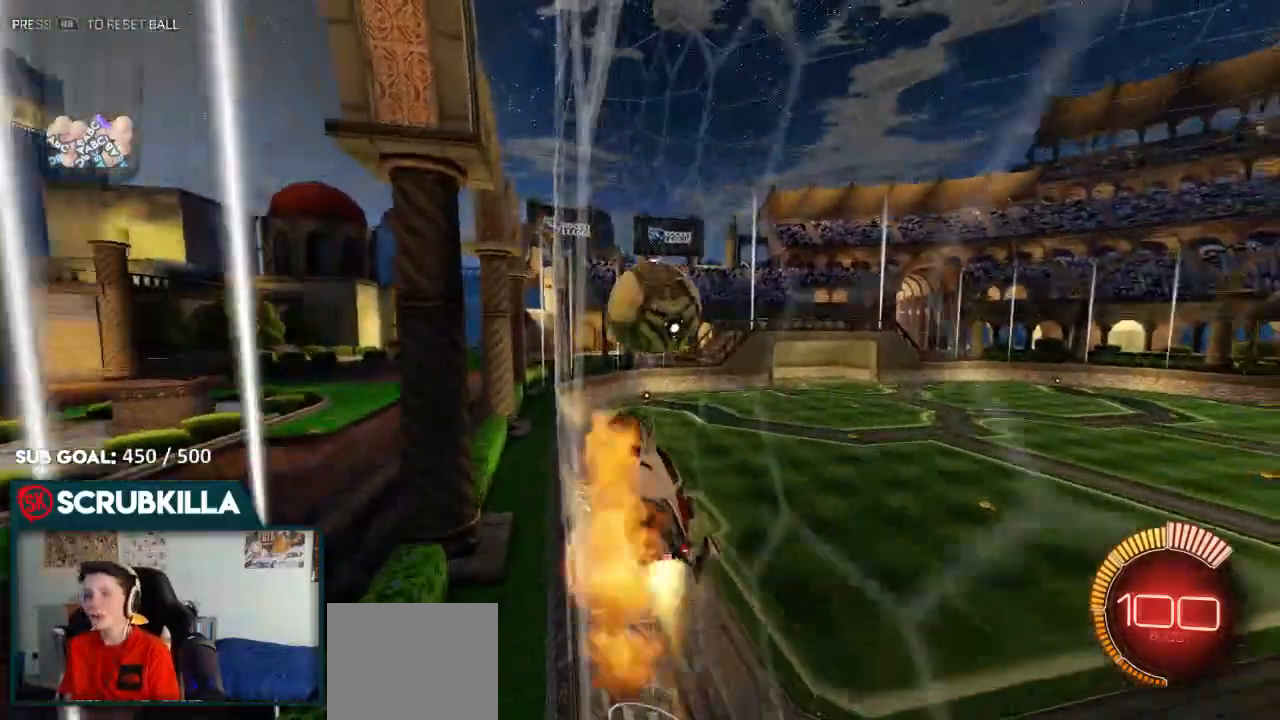
{"dt_ms": 500, "buttons": [], "left_stick": "up-right", "right_stick": "center", "events": [[100, "A", "up"], [100, "left_stick", "up-right"], [317, "A", "down"], [317, "B", "up"], [450, "A", "up"], [500, "R2", "up"]]}
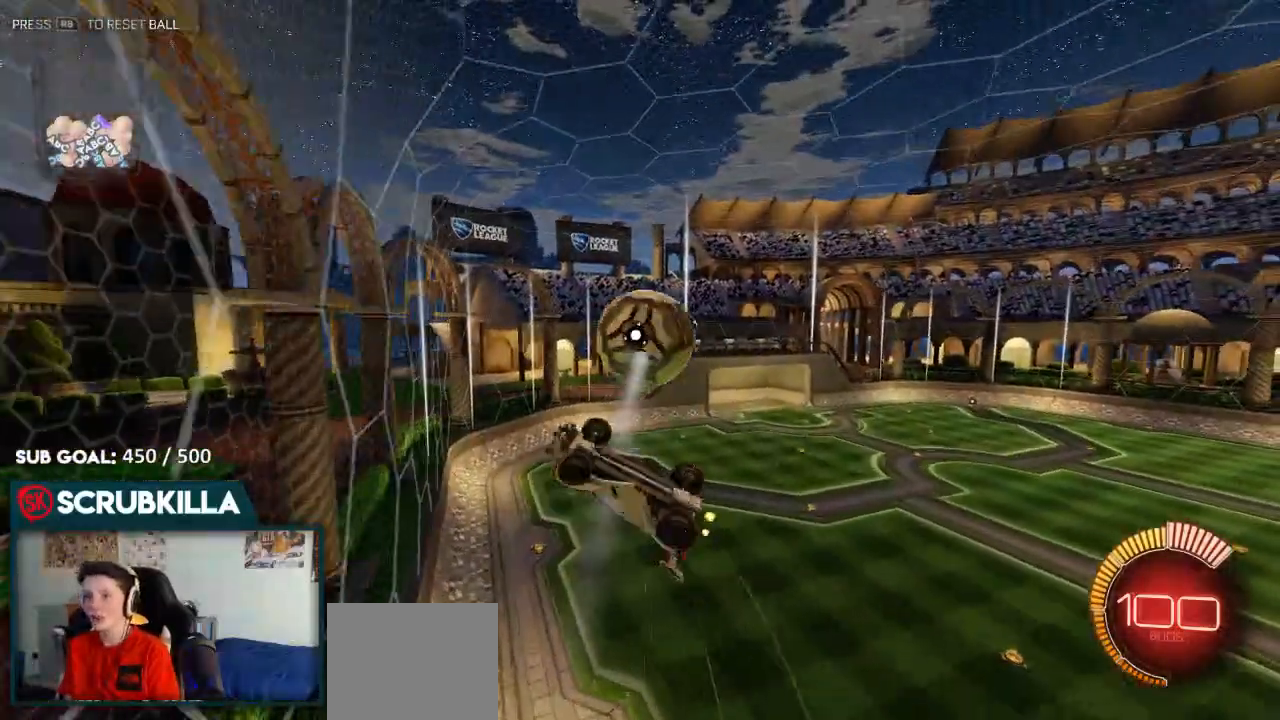
{"dt_ms": 500, "buttons": ["B", "R2"], "left_stick": "down-right", "right_stick": "center", "events": [[150, "left_stick", "down-right"], [200, "B", "down"], [200, "R2", "down"]]}
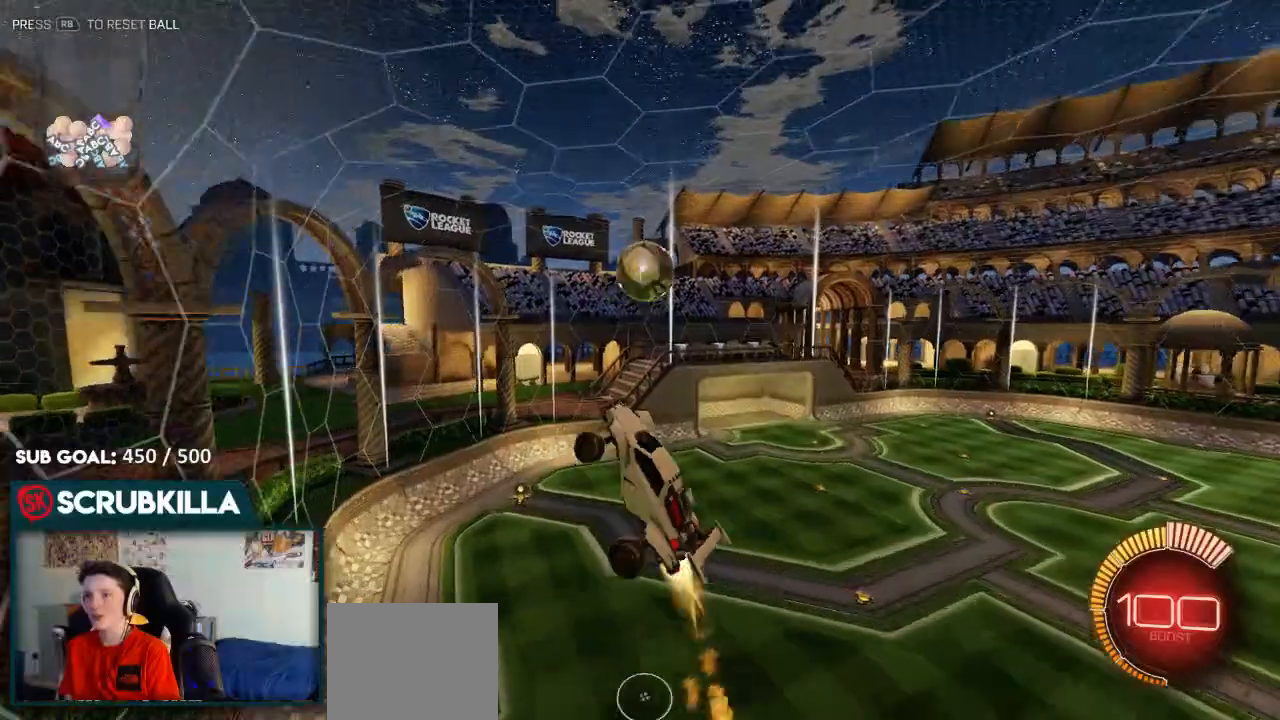
{"dt_ms": 500, "buttons": ["B", "R2"], "left_stick": "down", "right_stick": "center", "events": [[117, "B", "up"], [183, "left_stick", "down"], [233, "B", "down"]]}
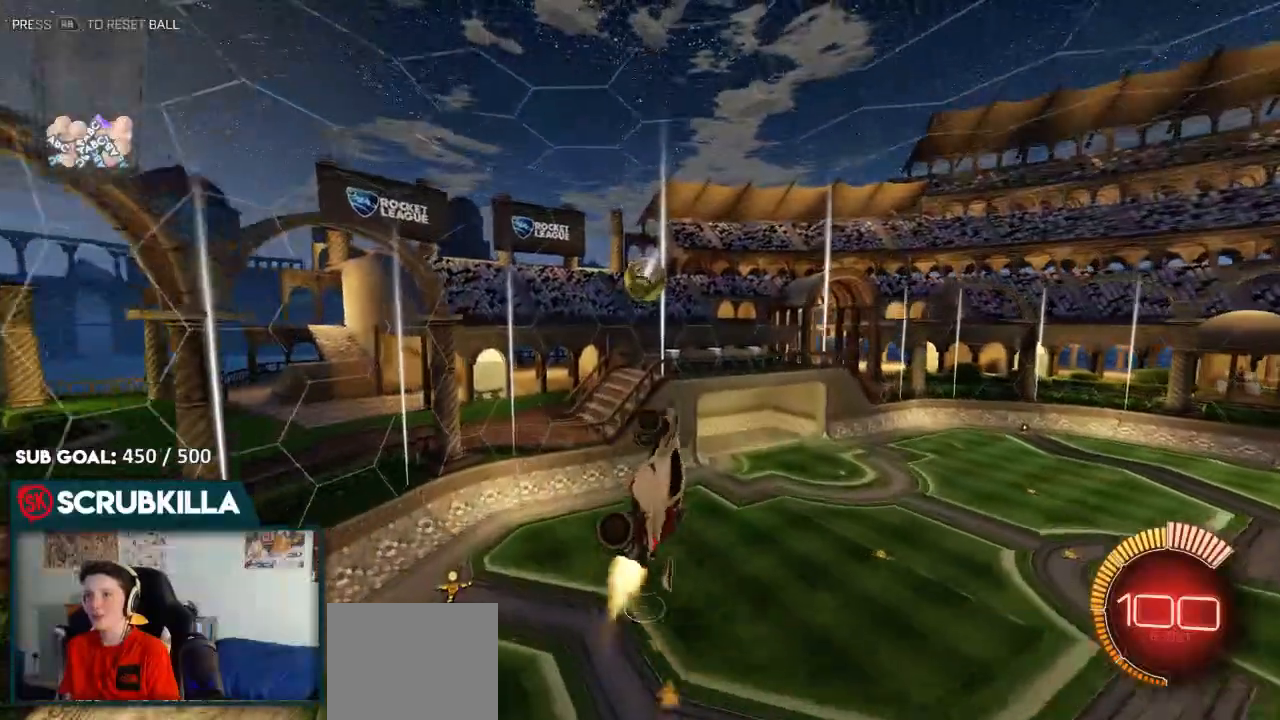
{"dt_ms": 500, "buttons": ["A", "B", "X", "Y"], "left_stick": "up-right", "right_stick": "center"}
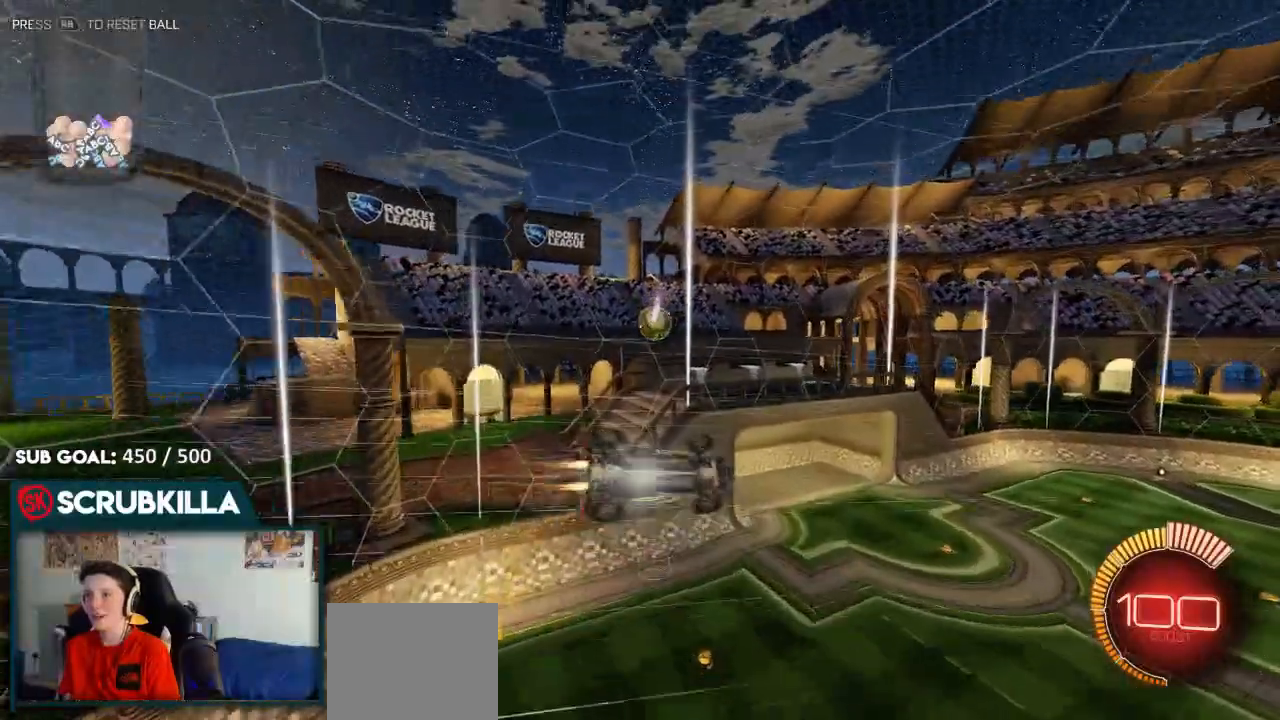
{"dt_ms": 500, "buttons": ["X", "R2"], "left_stick": "up-right", "right_stick": "center", "events": [[33, "left_stick", "right"], [150, "Y", "up"], [233, "A", "up"], [233, "B", "up"], [233, "R2", "down"], [283, "left_stick", "up-right"]]}
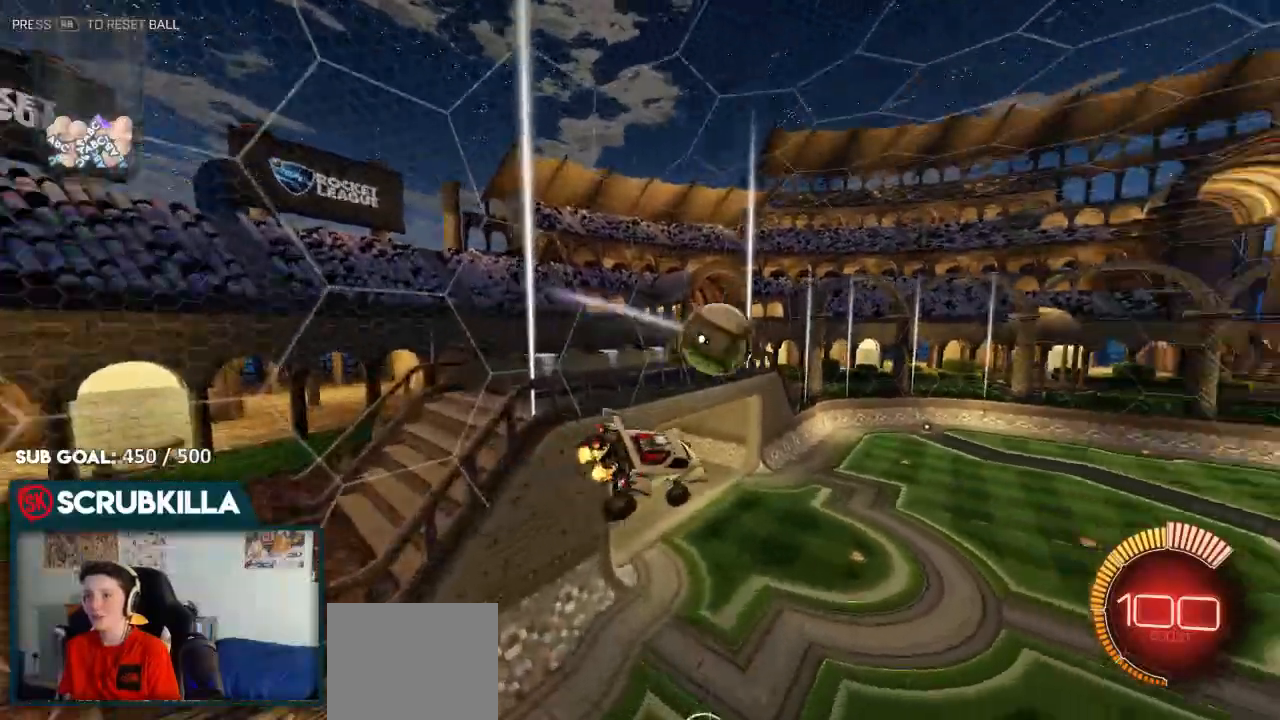
{"dt_ms": 500, "buttons": ["R2"], "left_stick": "right", "right_stick": "center", "events": [[67, "R2", "up"], [67, "Y", "down"], [67, "left_stick", "center"], [133, "R2", "down"], [133, "X", "up"], [133, "Y", "up"], [133, "left_stick", "down"], [217, "R2", "up"], [333, "R2", "down"], [333, "left_stick", "center"], [483, "left_stick", "right"]]}
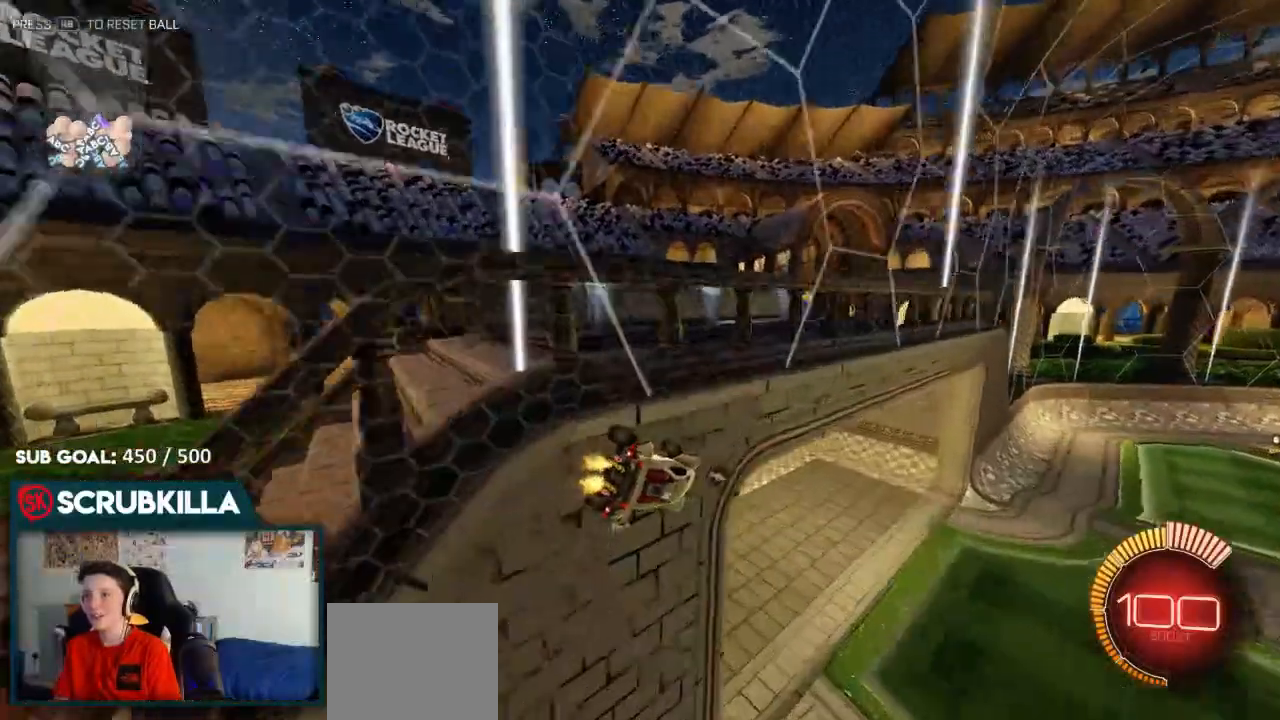
{"dt_ms": 500, "buttons": ["B", "X", "Y"], "left_stick": "down-left", "right_stick": "center", "events": [[150, "A", "down"], [150, "left_stick", "down"], [200, "X", "down"], [200, "left_stick", "down-left"], [267, "B", "down"], [317, "R2", "up"], [417, "Y", "down"], [483, "A", "up"]]}
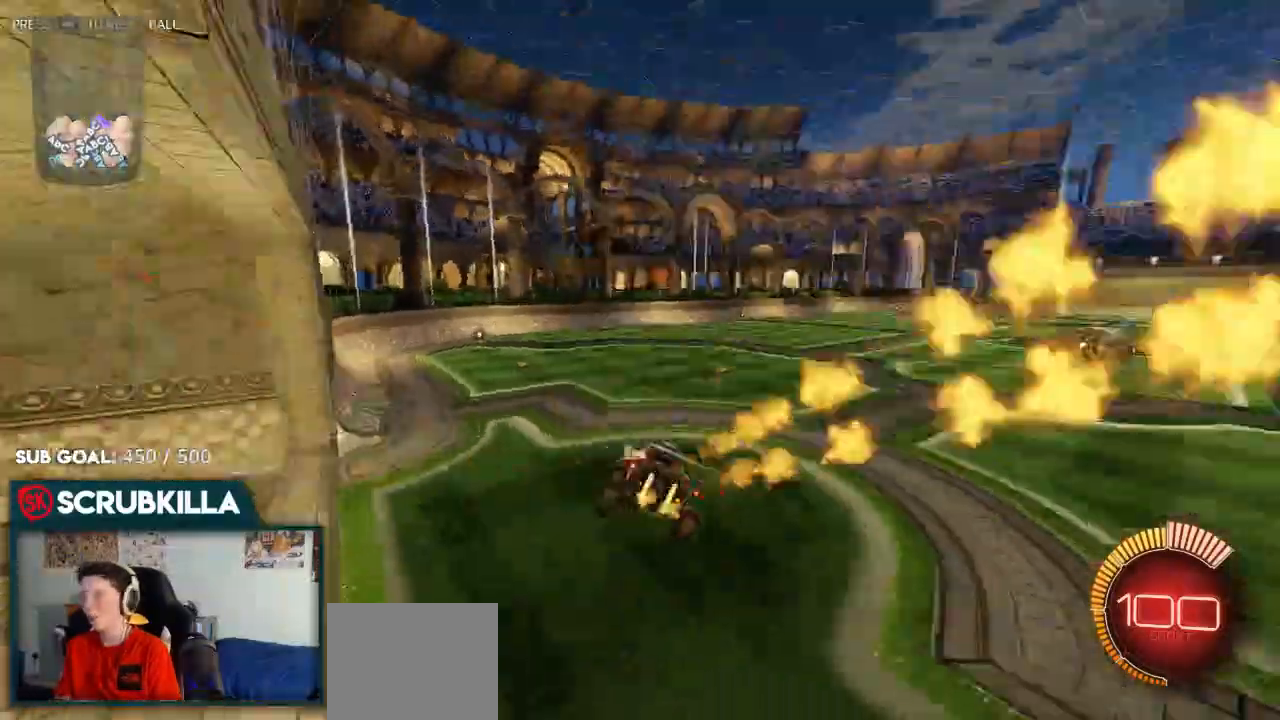
{"dt_ms": 500, "buttons": ["B", "R2"], "left_stick": "up", "right_stick": "center"}
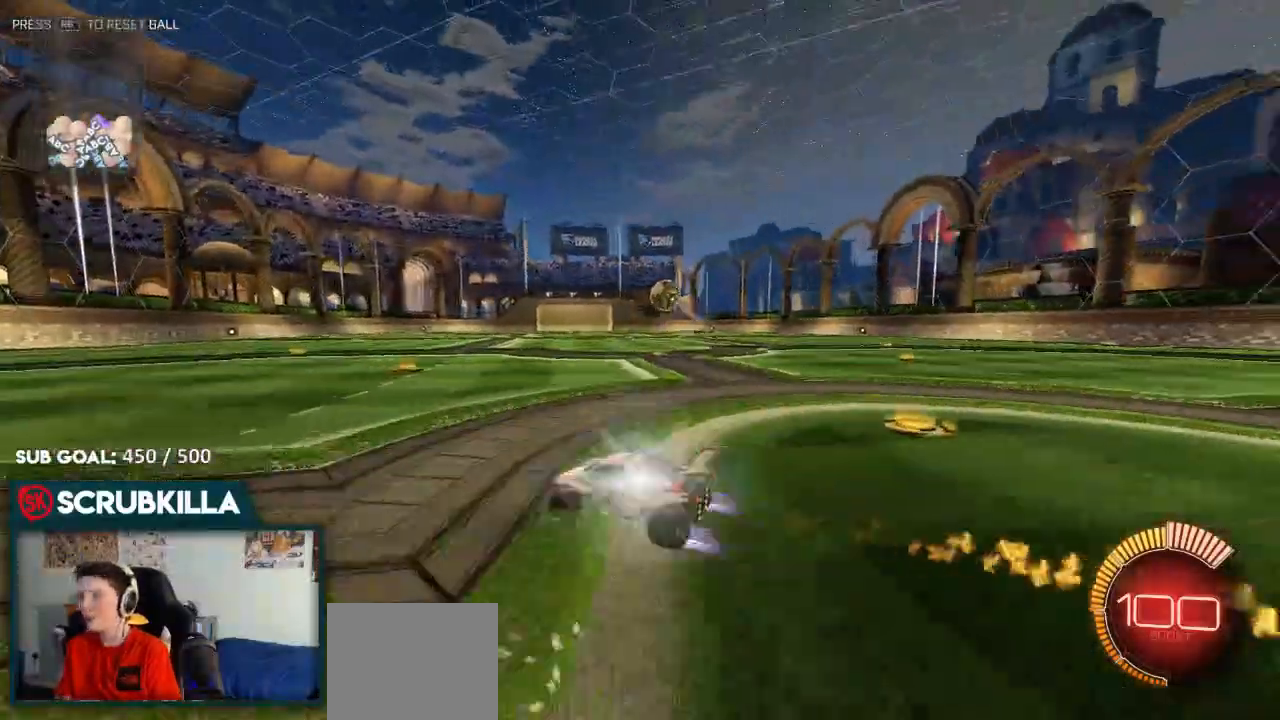
{"dt_ms": 500, "buttons": [], "left_stick": "up-right", "right_stick": "center", "events": [[67, "B", "up"], [233, "R2", "up"], [333, "left_stick", "center"], [467, "left_stick", "up-right"]]}
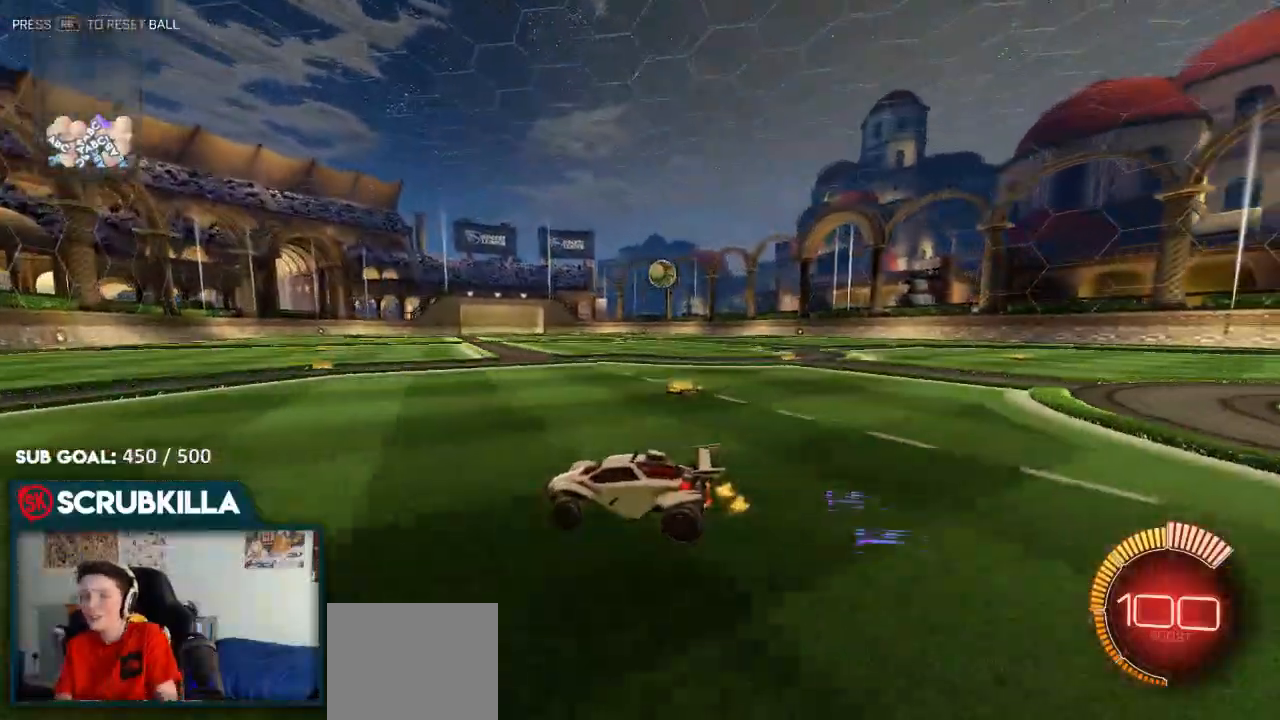
{"dt_ms": 500, "buttons": ["R2"], "left_stick": "up-right", "right_stick": "center", "events": [[417, "R2", "down"]]}
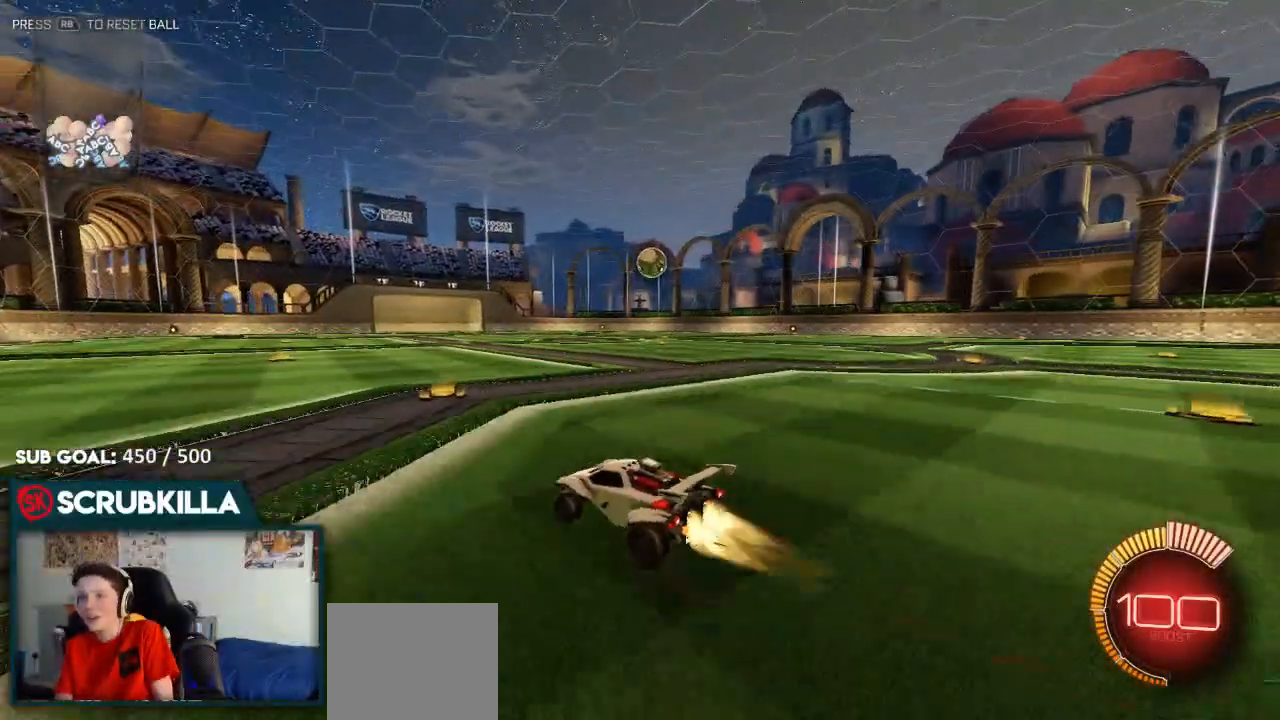
{"dt_ms": 500, "buttons": ["B", "R2"], "left_stick": "center", "right_stick": "center", "events": [[67, "B", "down"], [217, "left_stick", "center"]]}
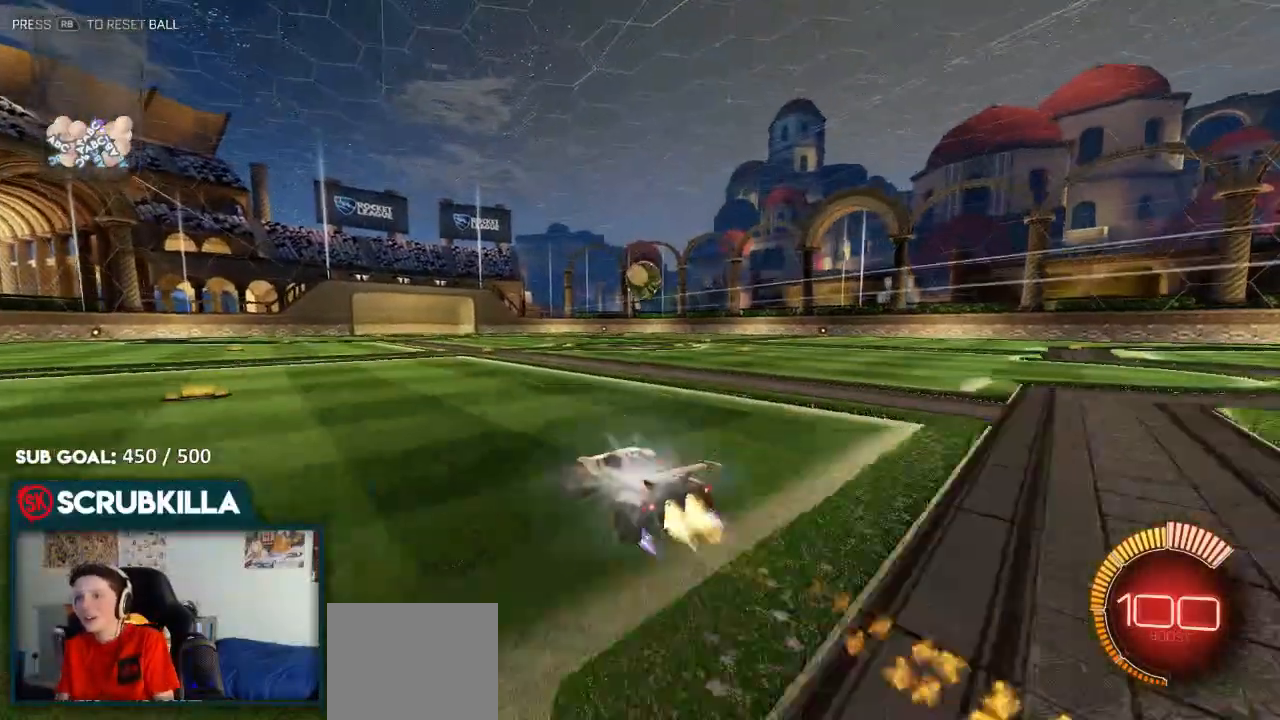
{"dt_ms": 500, "buttons": ["R2"], "left_stick": "center", "right_stick": "center", "events": [[83, "B", "up"], [83, "left_stick", "up-right"], [233, "left_stick", "center"]]}
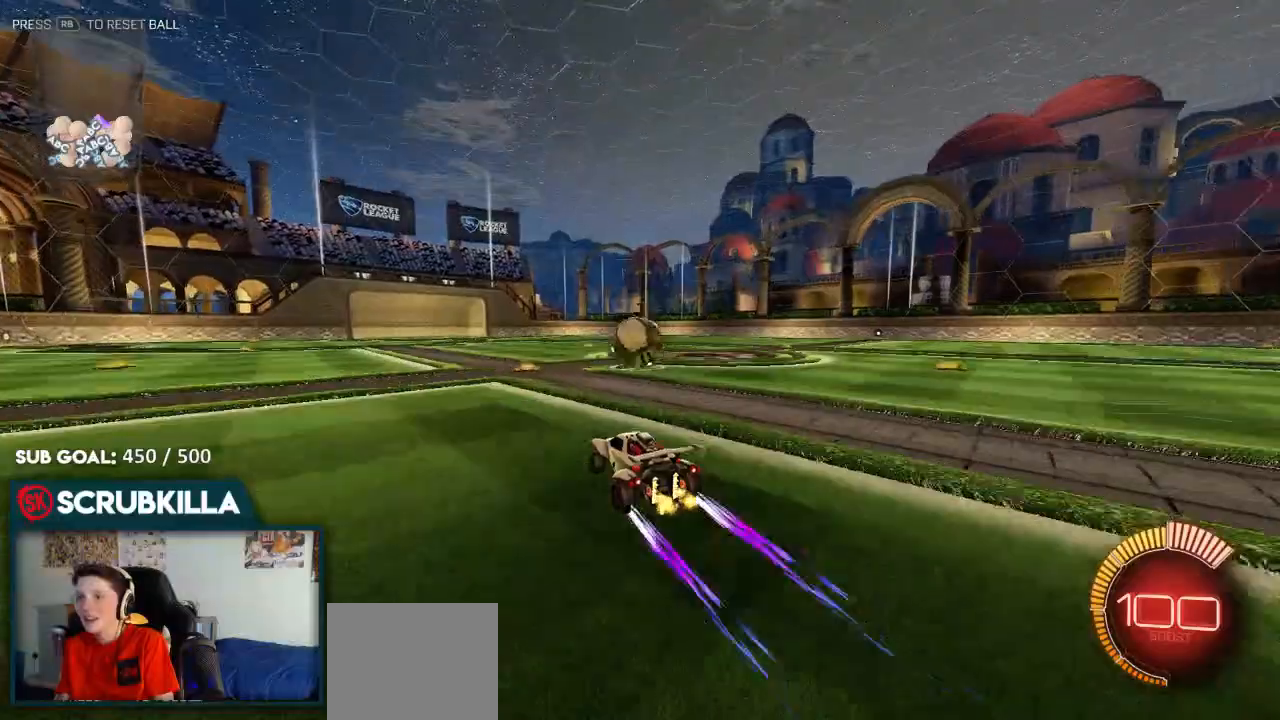
{"dt_ms": 500, "buttons": ["A", "B", "X", "R2"], "left_stick": "center", "right_stick": "center", "events": [[117, "left_stick", "right"], [233, "A", "down"], [233, "left_stick", "down"], [333, "left_stick", "down-left"], [367, "A", "up"], [450, "A", "down"], [450, "left_stick", "center"], [500, "B", "down"], [500, "X", "down"]]}
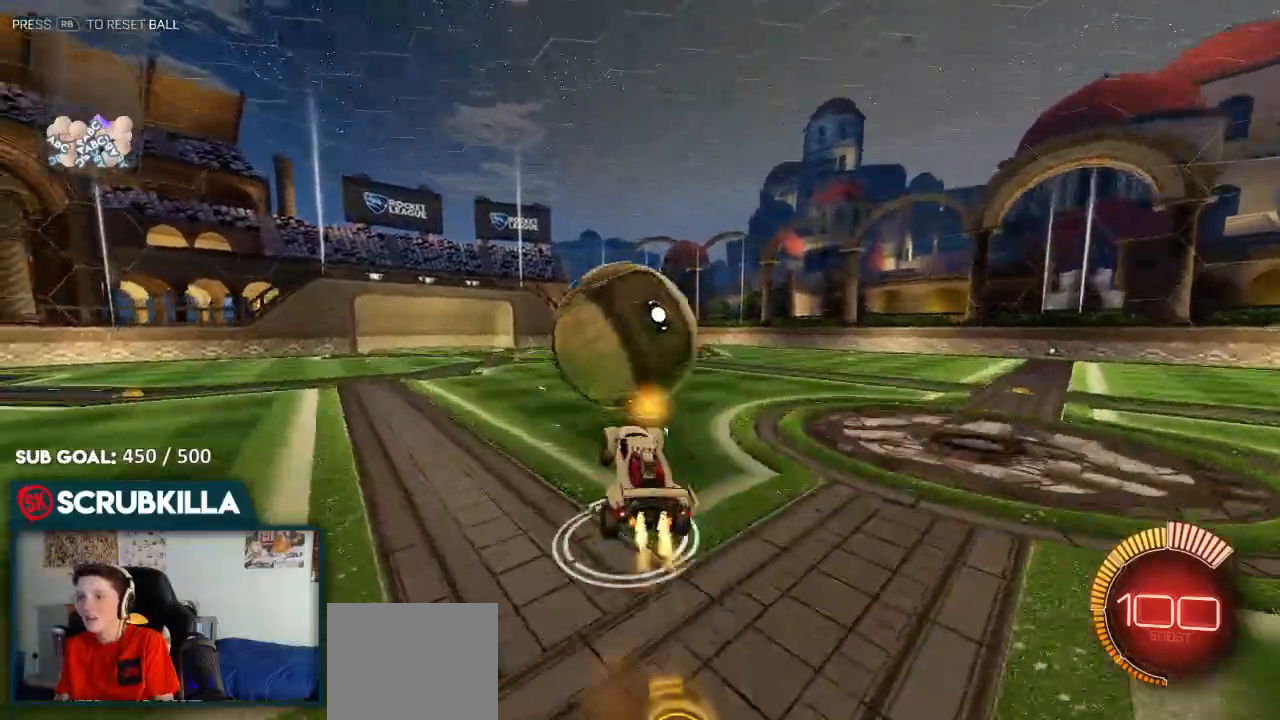
{"dt_ms": 500, "buttons": ["A", "X"], "left_stick": "up", "right_stick": "center", "events": [[83, "Y", "down"], [83, "left_stick", "down-left"], [233, "B", "up"], [233, "Y", "up"], [233, "left_stick", "up-right"], [300, "B", "down"], [317, "left_stick", "up"], [367, "R2", "up"], [367, "Y", "down"], [450, "Y", "up"], [500, "B", "up"]]}
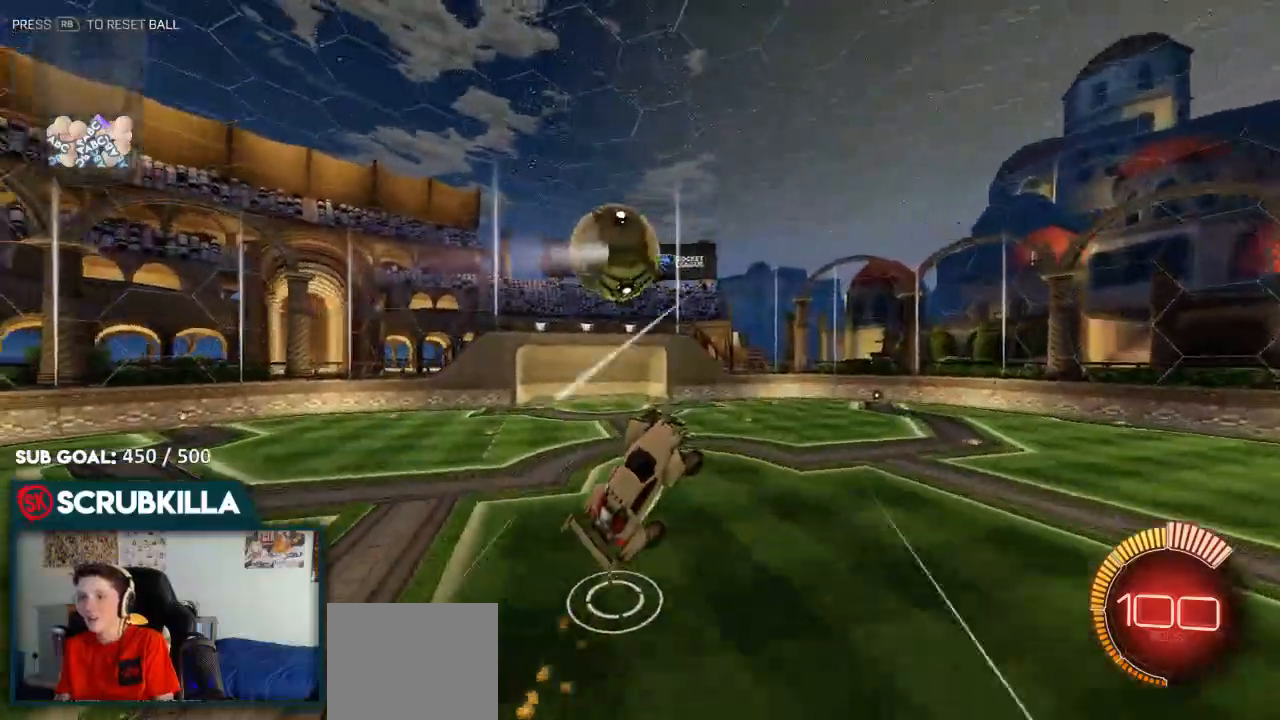
{"dt_ms": 500, "buttons": ["B", "R2"], "left_stick": "down-left", "right_stick": "center", "events": [[117, "R2", "down"], [150, "B", "down"], [150, "X", "up"], [217, "A", "up"], [217, "left_stick", "left"], [283, "B", "up"], [367, "B", "down"], [417, "left_stick", "down-left"]]}
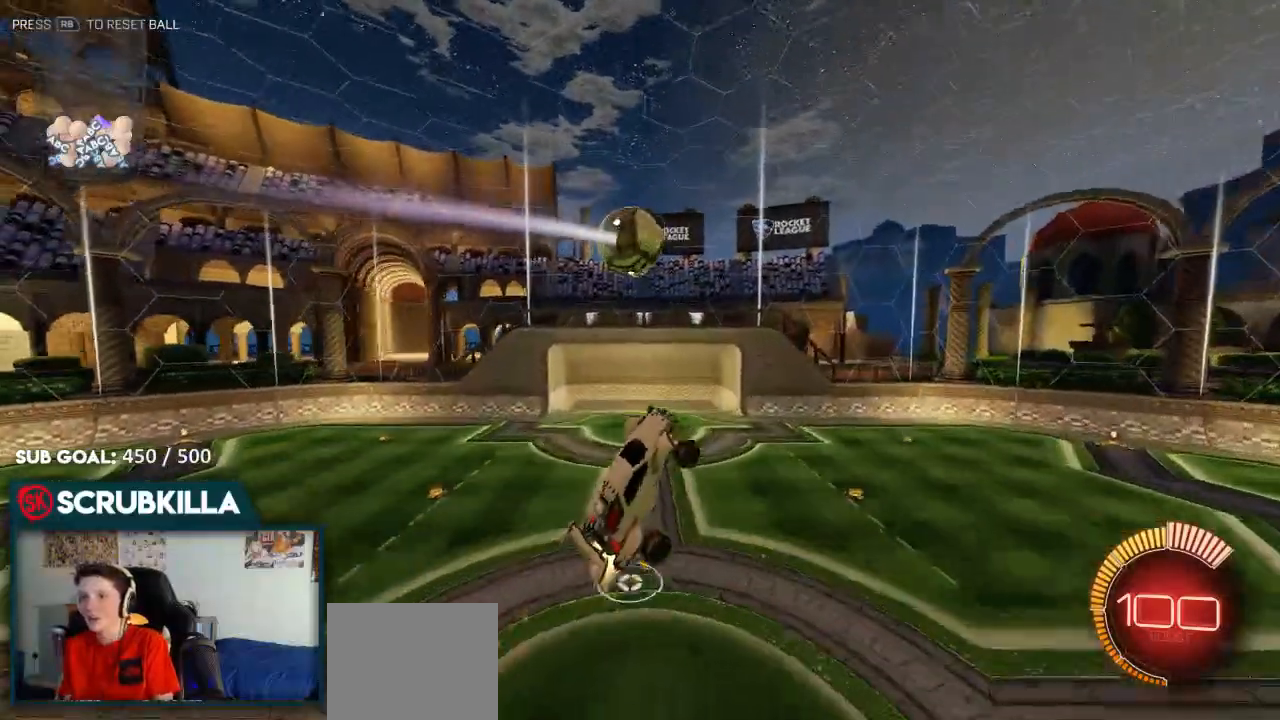
{"dt_ms": 500, "buttons": ["B", "R2"], "left_stick": "up-right", "right_stick": "center", "events": [[200, "A", "down"], [200, "left_stick", "center"], [250, "X", "down"], [250, "left_stick", "right"], [367, "X", "up"], [417, "A", "up"], [483, "left_stick", "up-right"]]}
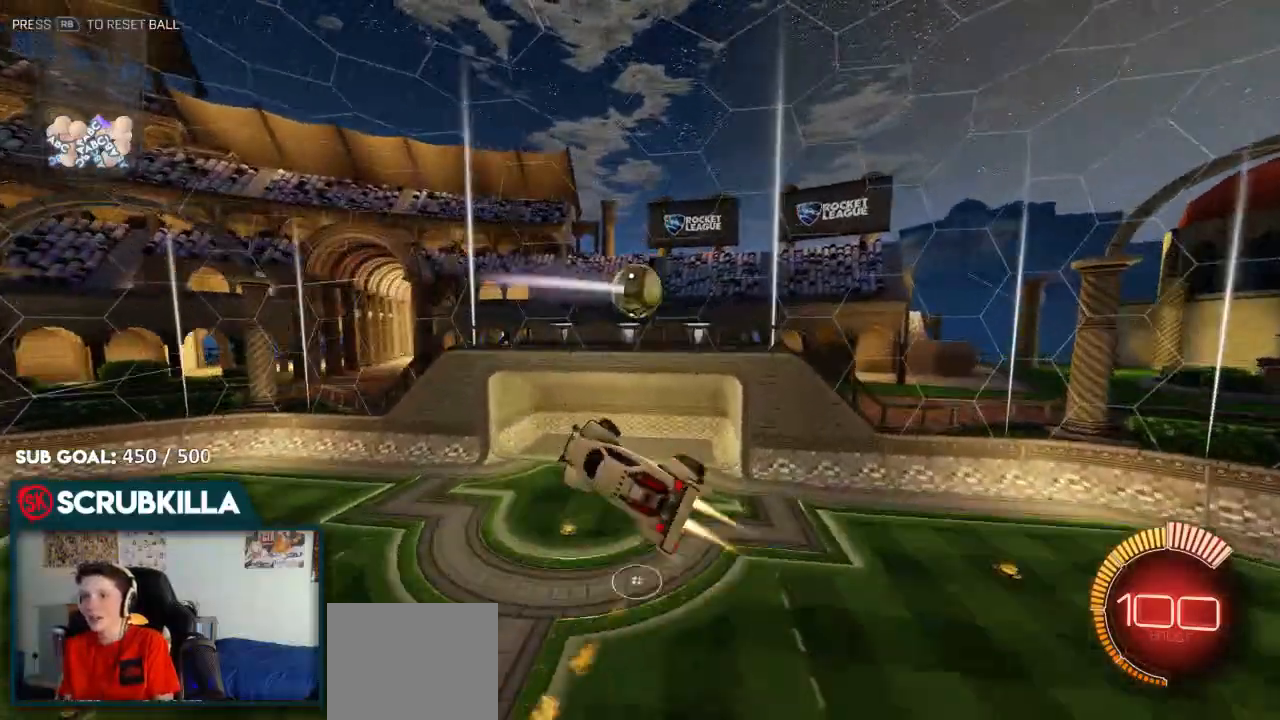
{"dt_ms": 500, "buttons": ["A", "B", "R2"], "left_stick": "down-left", "right_stick": "center", "events": [[83, "B", "up"], [233, "B", "down"], [233, "left_stick", "down-left"], [350, "A", "down"]]}
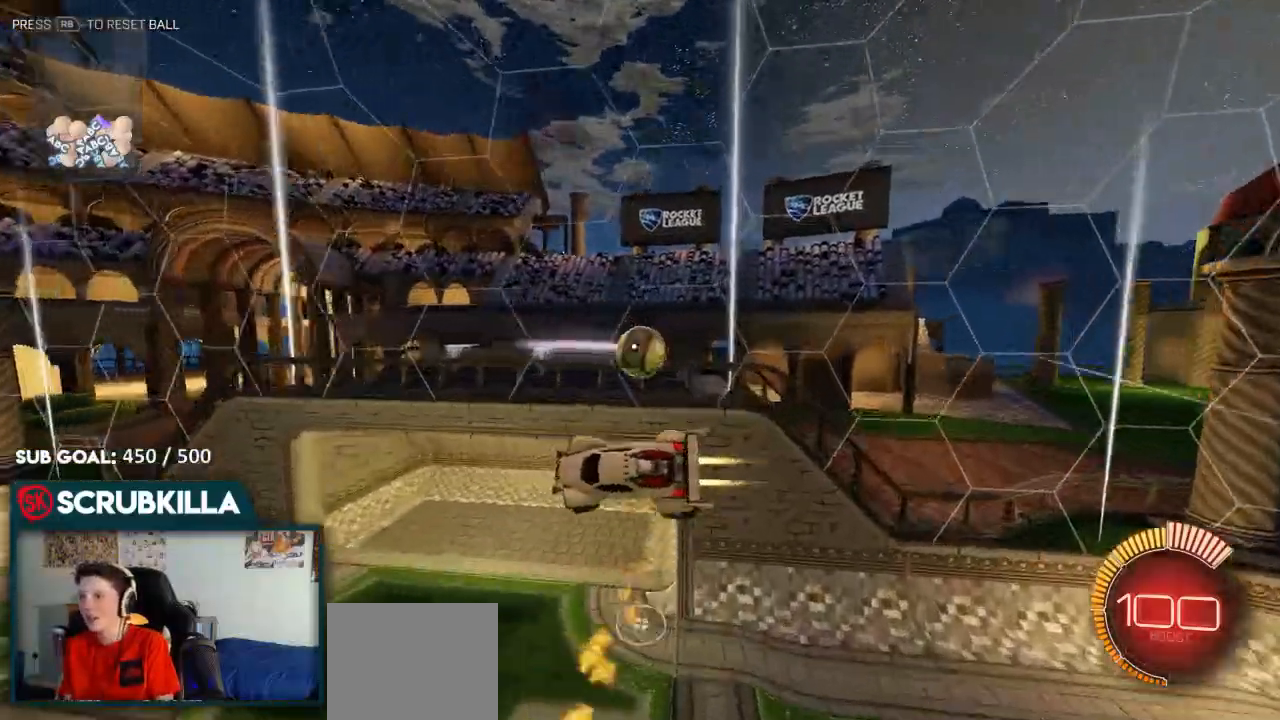
{"dt_ms": 1000, "buttons": ["B"], "left_stick": "up", "right_stick": "center"}
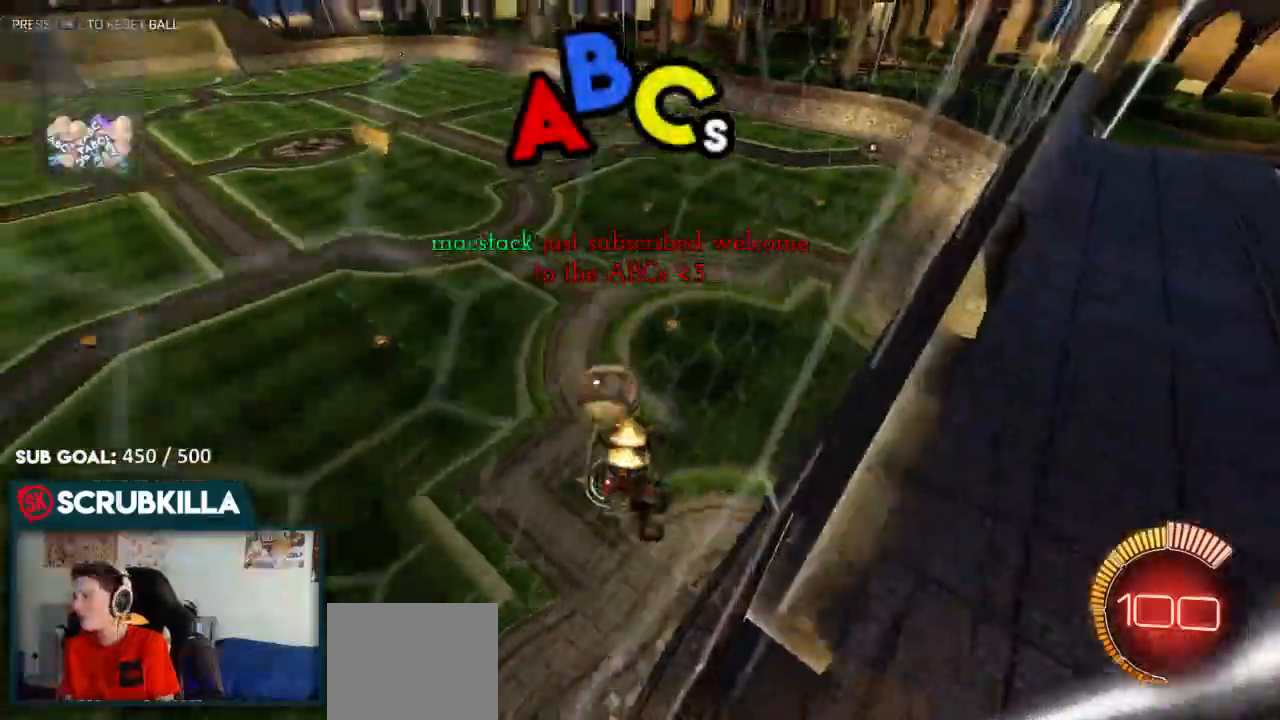
{"dt_ms": 1000, "buttons": ["B"], "left_stick": "left", "right_stick": "center"}
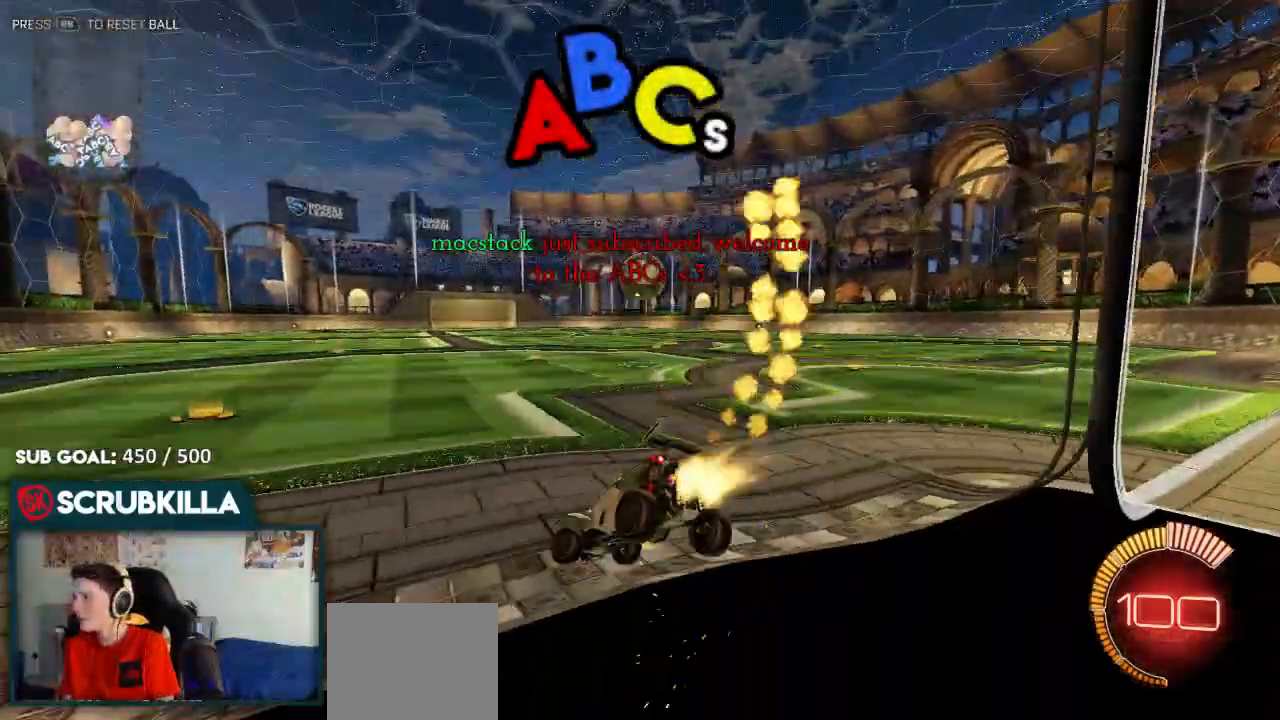
{"dt_ms": 500, "buttons": ["B", "R2"], "left_stick": "center", "right_stick": "center", "events": [[67, "left_stick", "center"], [150, "R2", "down"], [167, "left_stick", "right"], [450, "left_stick", "center"]]}
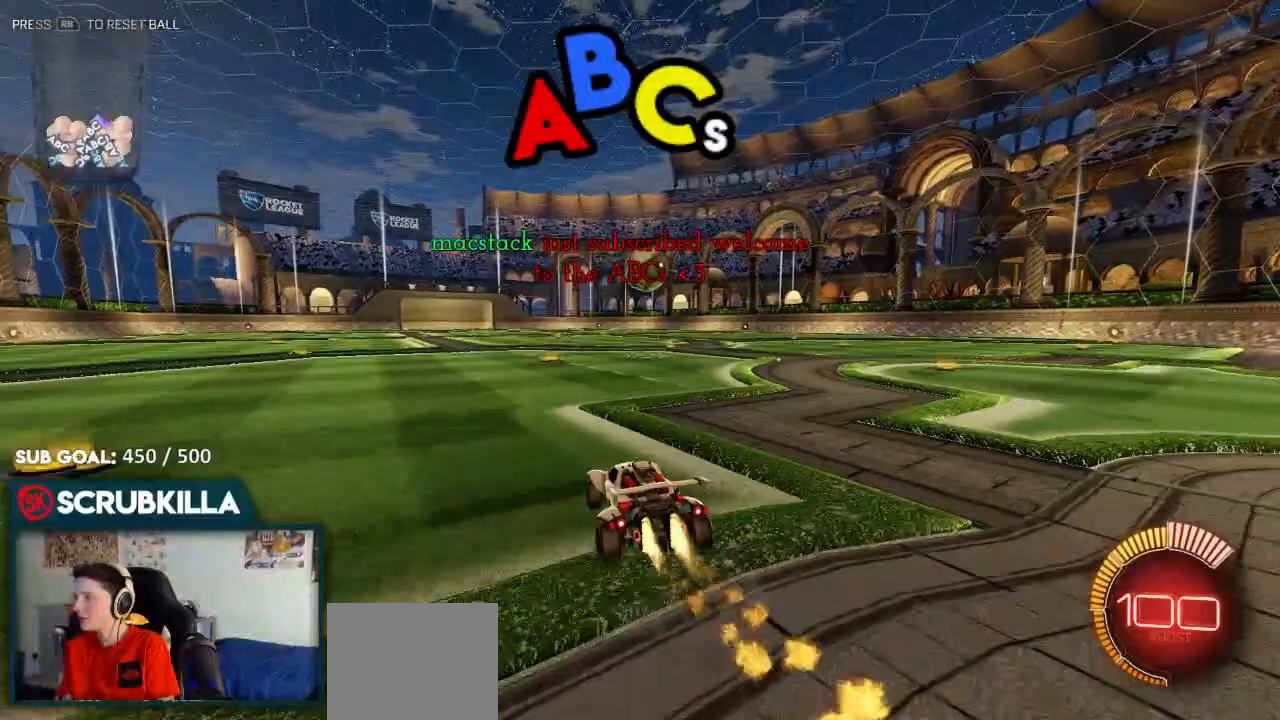
{"dt_ms": 500, "buttons": ["B", "R2"], "left_stick": "center", "right_stick": "center", "events": []}
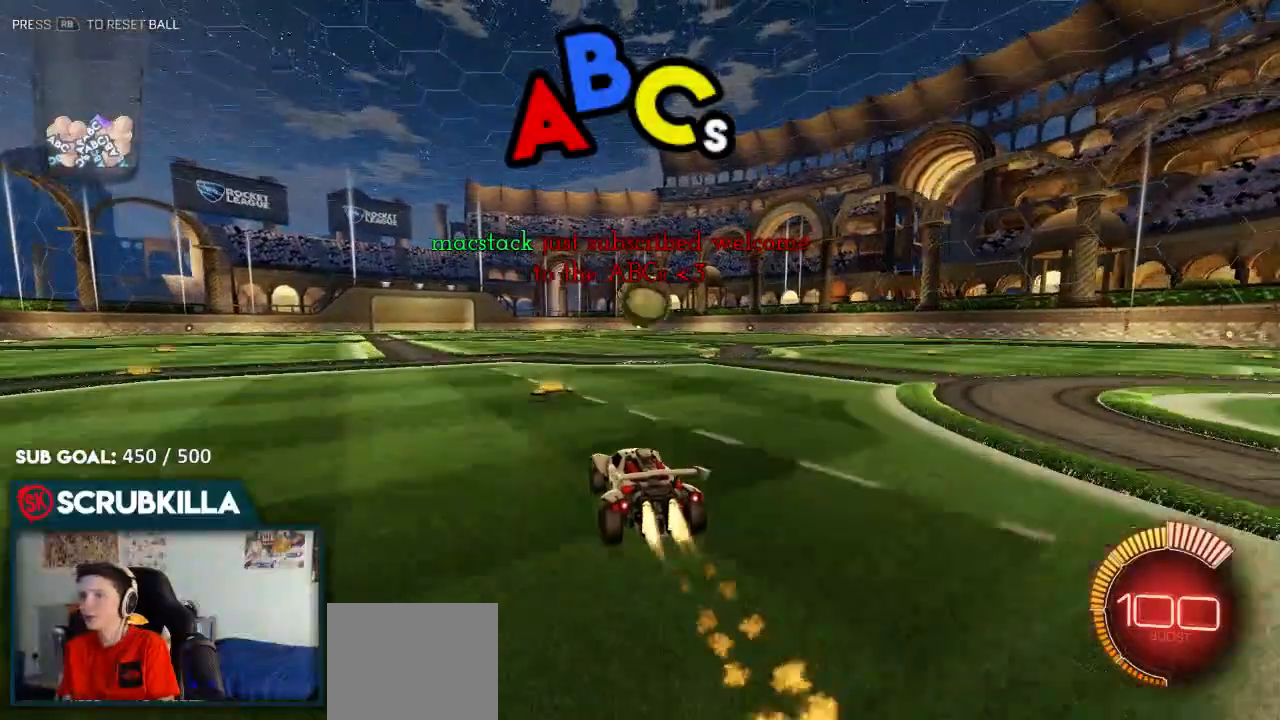
{"dt_ms": 500, "buttons": ["B"], "left_stick": "right", "right_stick": "center", "events": [[33, "R2", "up"], [167, "R2", "down"], [233, "A", "down"], [233, "left_stick", "right"], [367, "A", "up"], [483, "R2", "up"]]}